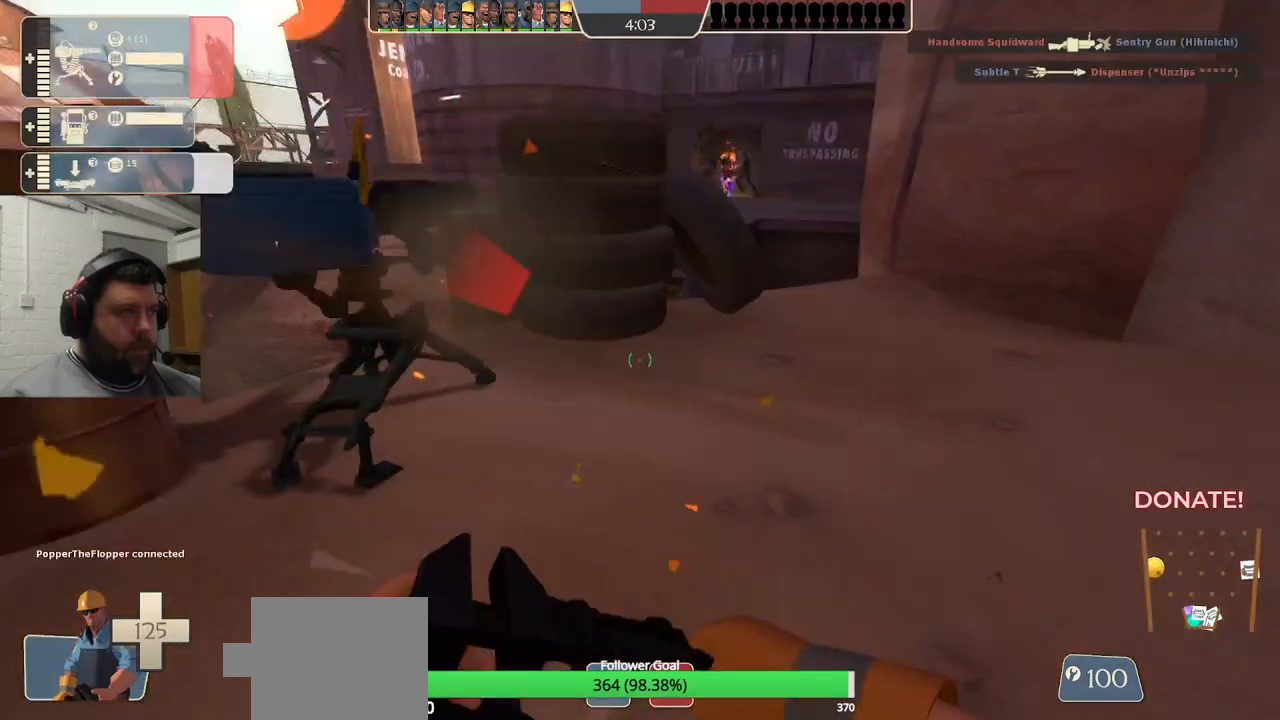
Gameplay with a controller (PlayStation layout); each line is a JSON object with the inputs held at the frame after it. "events" lists button and stick changes between this image and that frame as [ms after this image, input, new state], when the widget could be followed in between. Not read: L1.
{"buttons": ["R2"], "left_stick": "up-left", "right_stick": "center", "events": [[183, "left_stick", "up-left"]]}
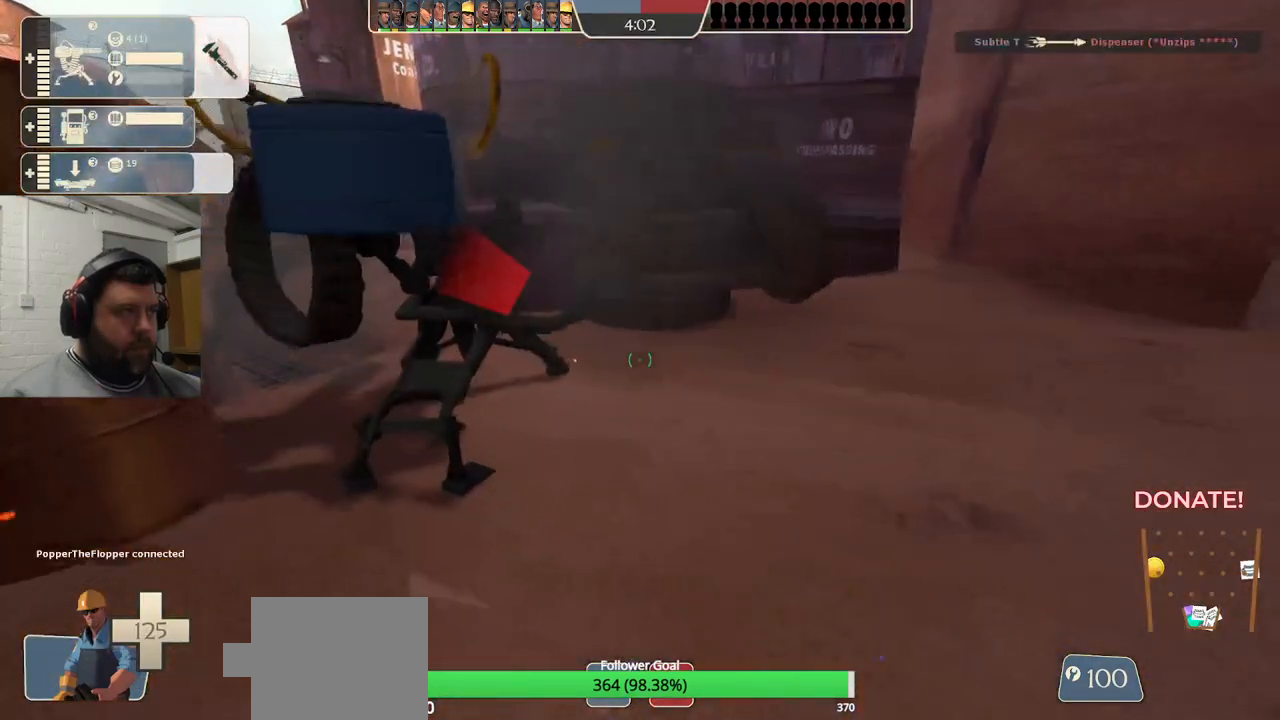
{"buttons": ["R2"], "left_stick": "left", "right_stick": "center", "events": [[183, "R1", "down"], [250, "R1", "up"], [317, "left_stick", "left"]]}
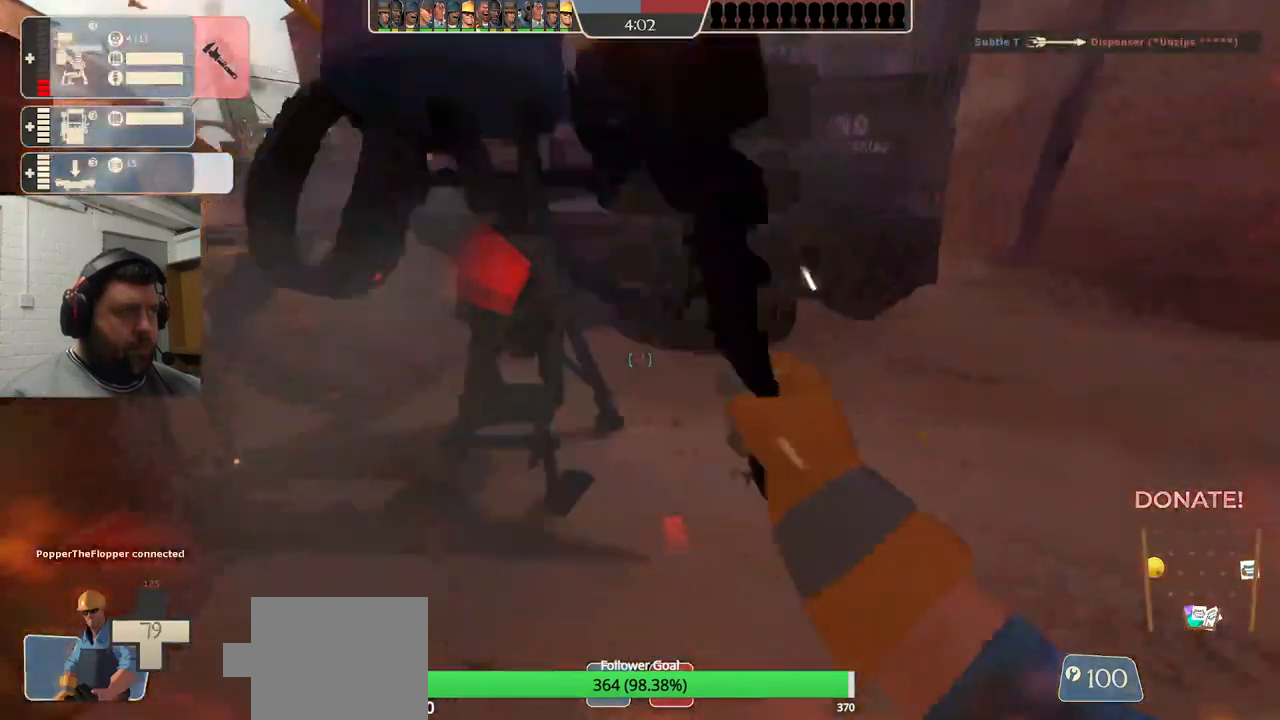
{"buttons": ["R2"], "left_stick": "center", "right_stick": "center", "events": [[167, "left_stick", "center"]]}
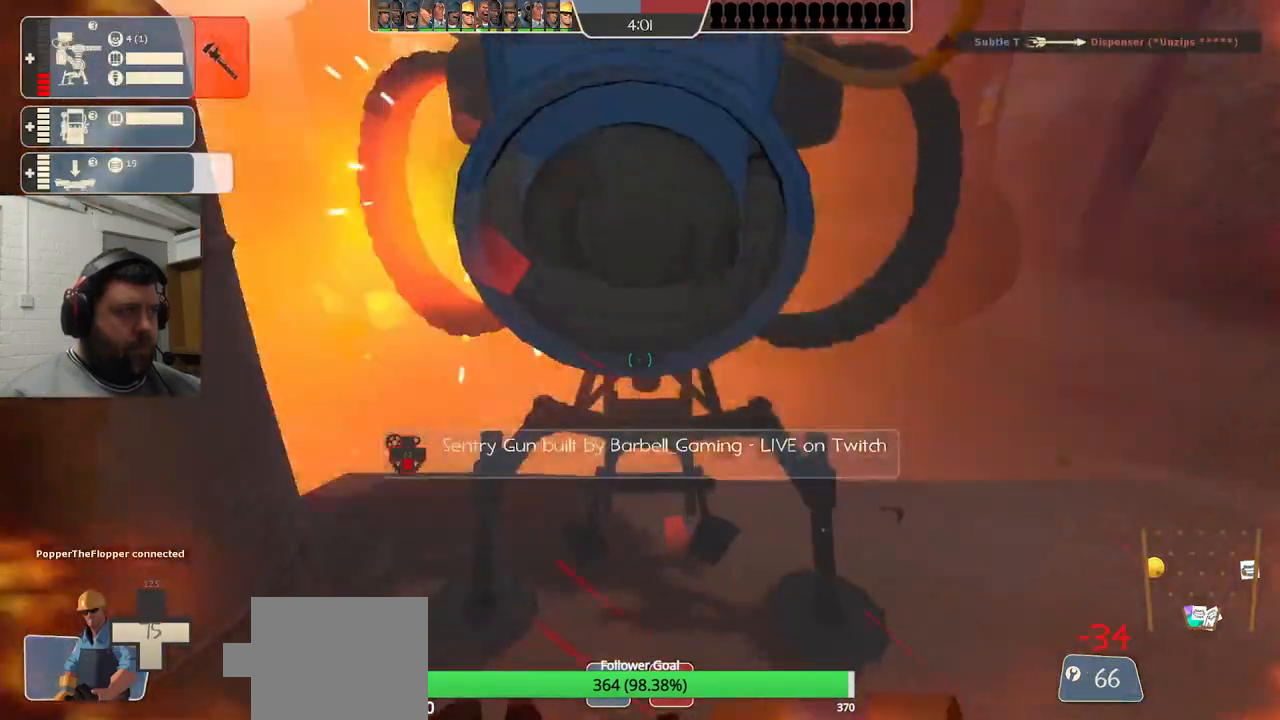
{"buttons": ["R2"], "left_stick": "center", "right_stick": "center", "events": []}
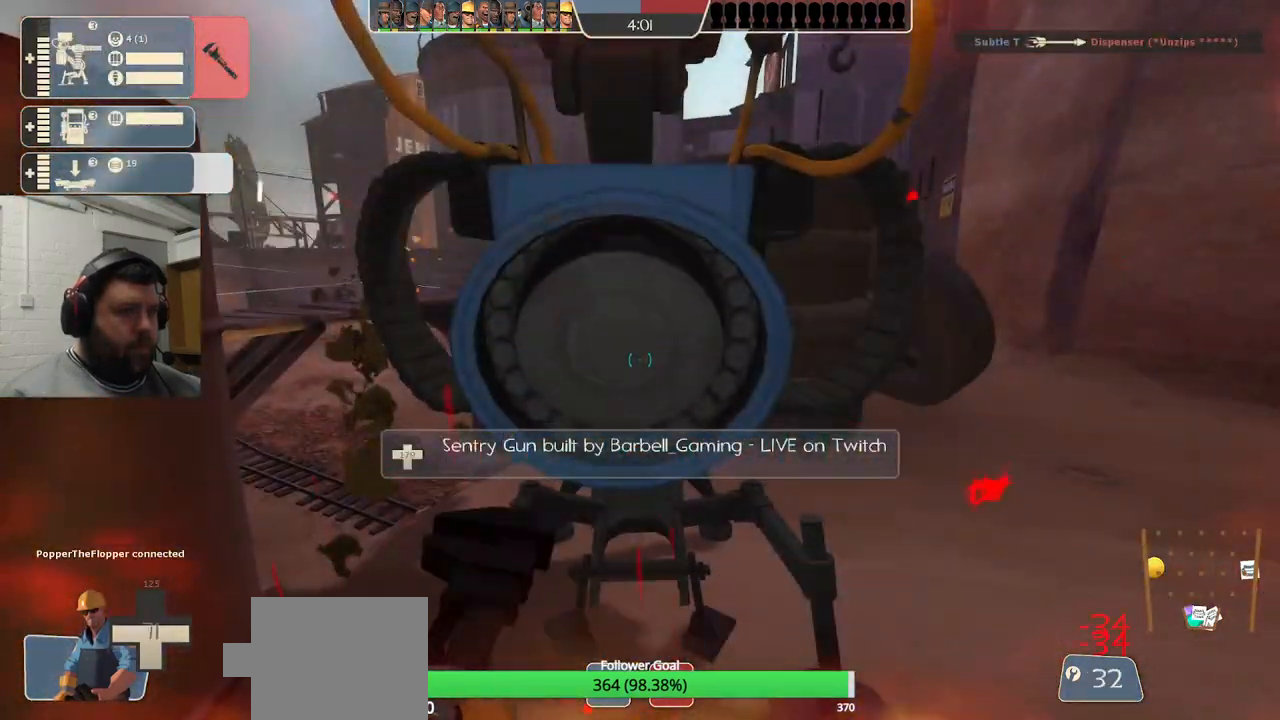
{"buttons": ["R2"], "left_stick": "center", "right_stick": "center", "events": []}
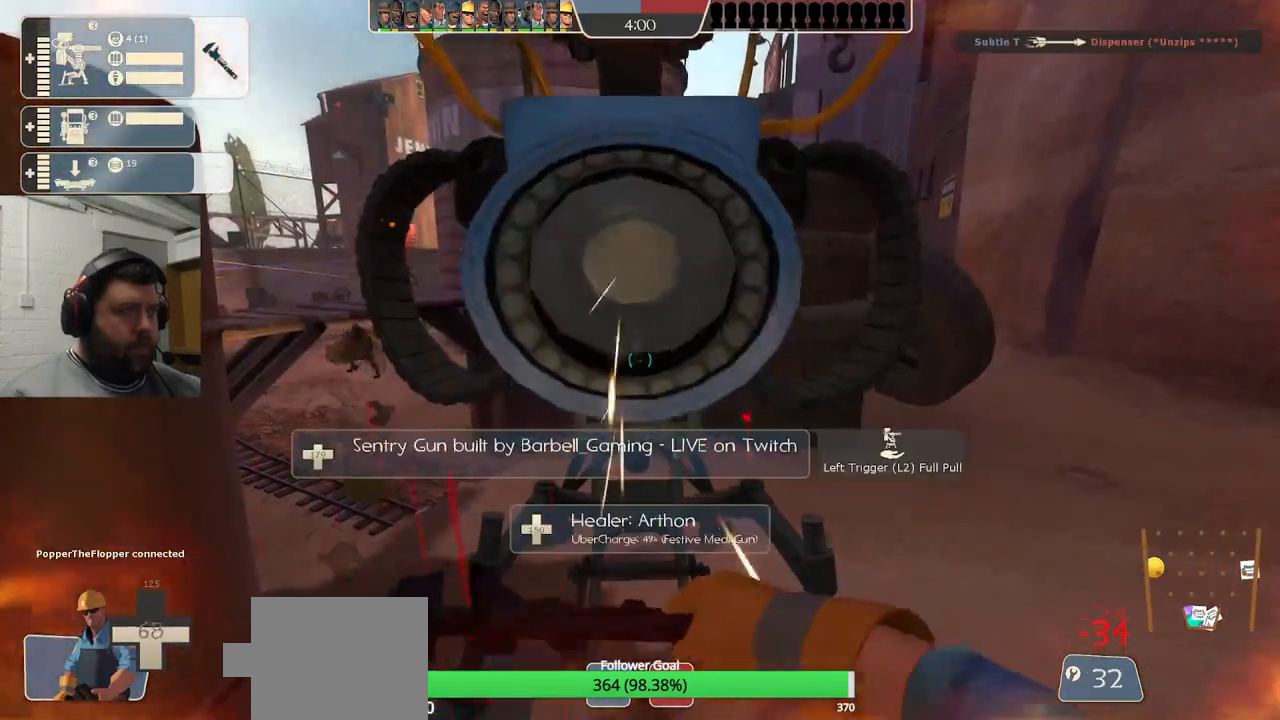
{"buttons": ["R2"], "left_stick": "center", "right_stick": "center", "events": []}
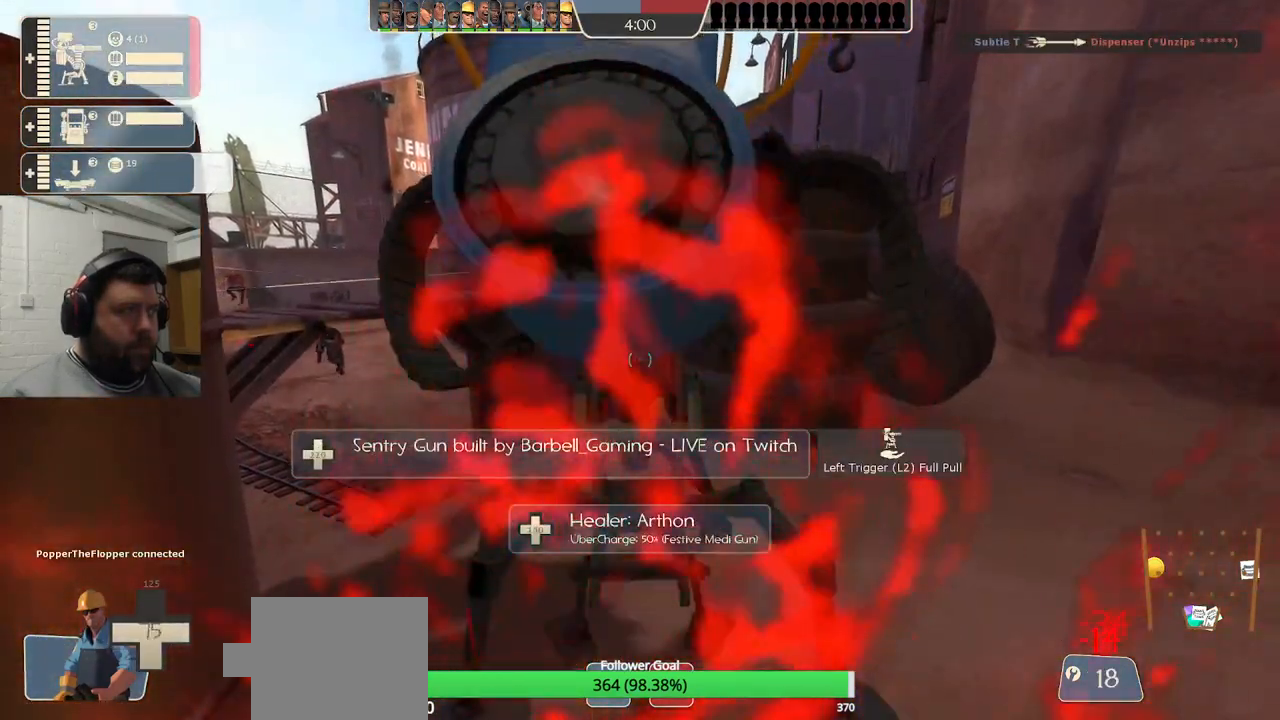
{"buttons": ["R2"], "left_stick": "center", "right_stick": "center", "events": []}
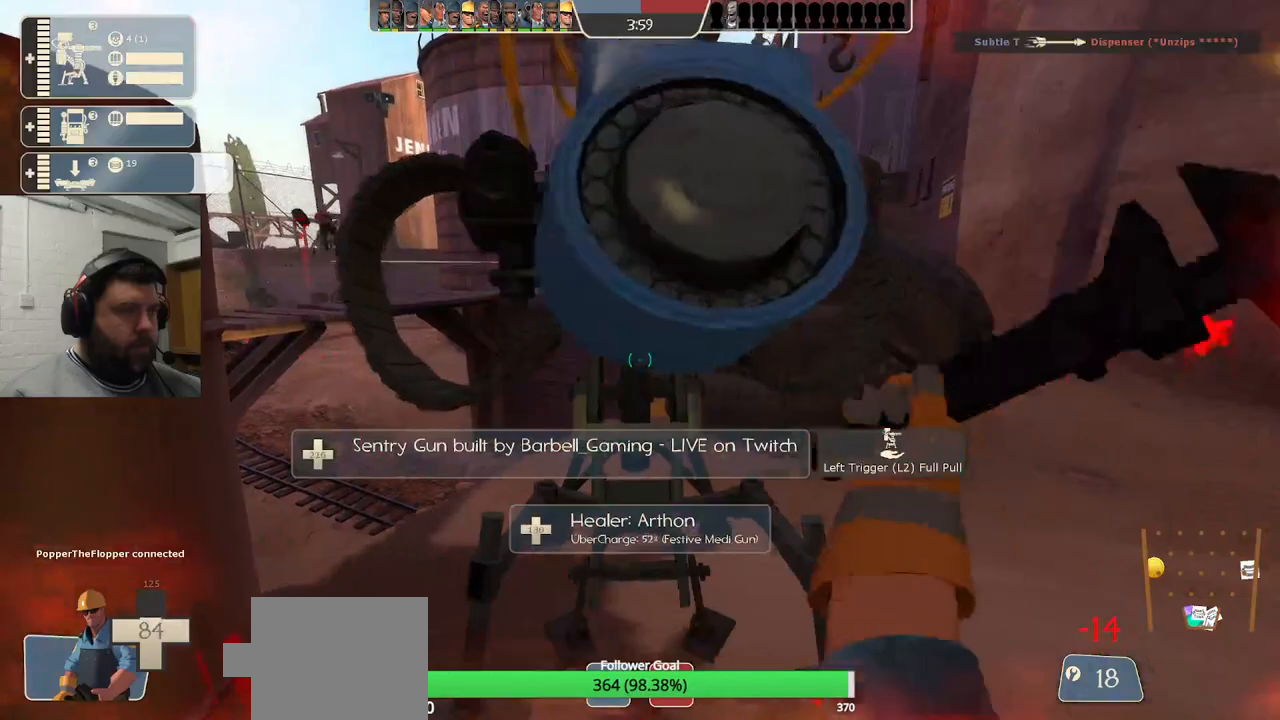
{"buttons": ["R2"], "left_stick": "center", "right_stick": "center", "events": []}
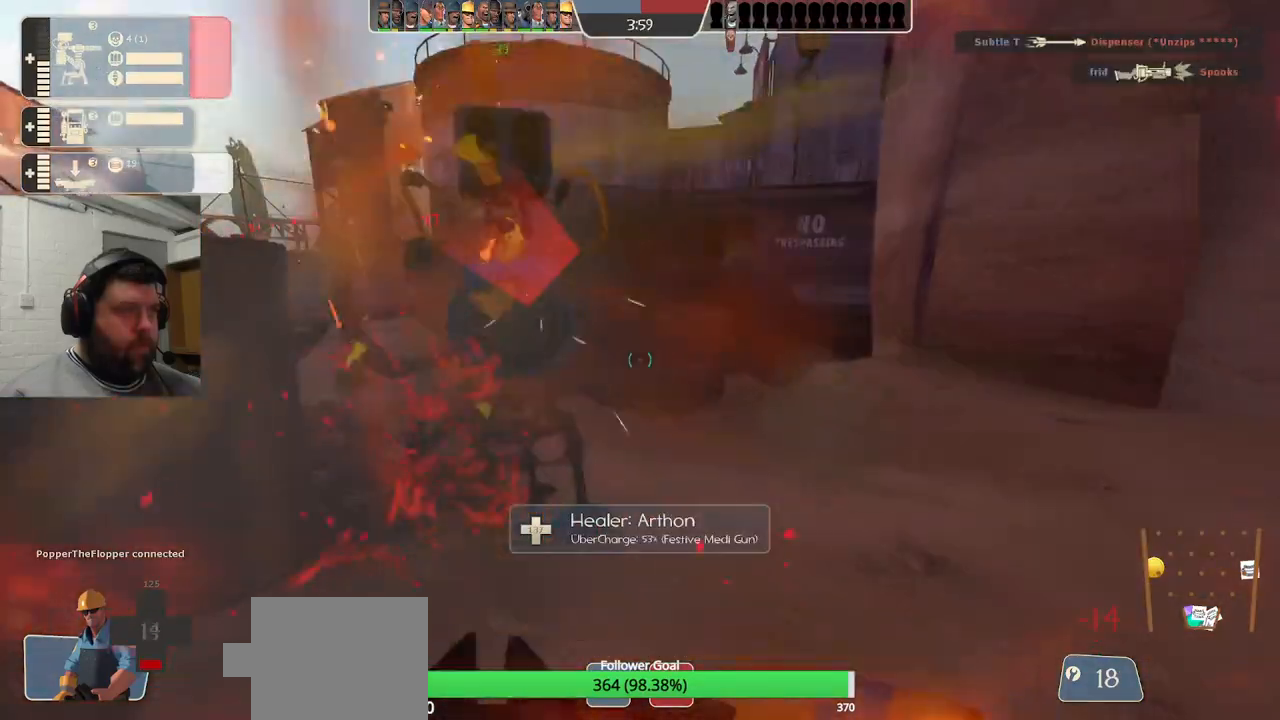
{"buttons": ["R2"], "left_stick": "up-left", "right_stick": "center", "events": [[250, "left_stick", "up-left"]]}
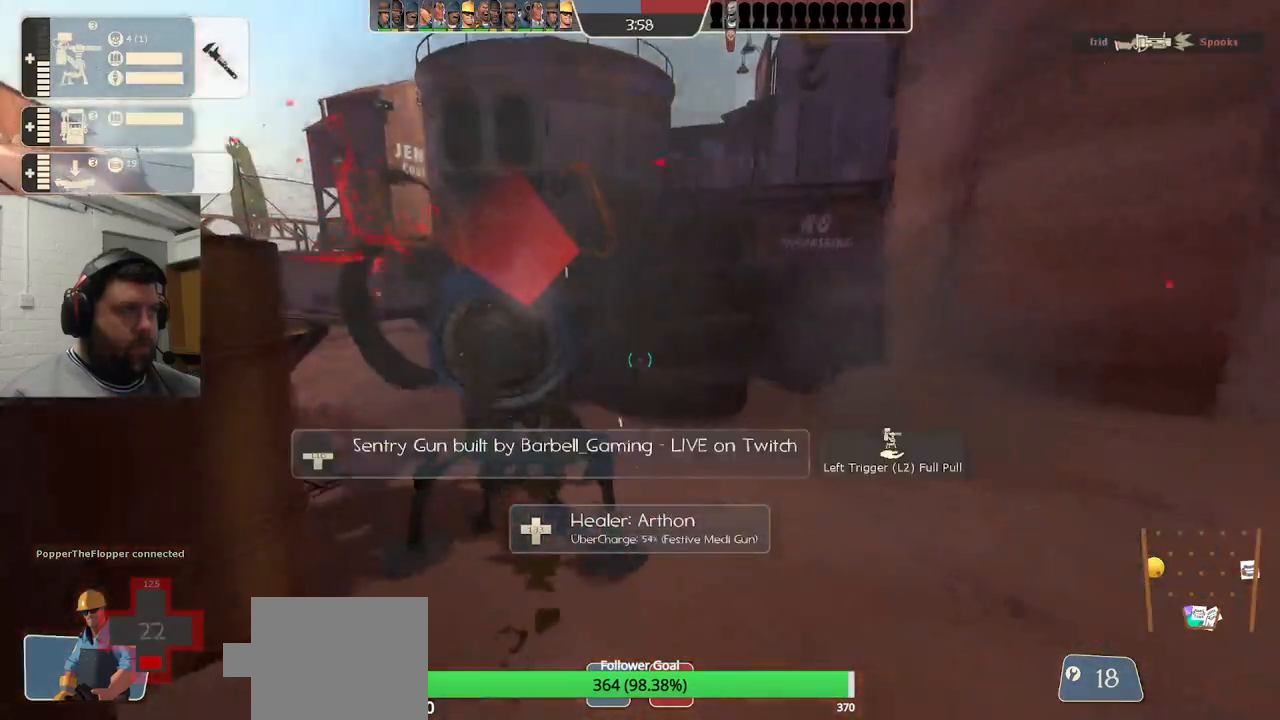
{"buttons": ["R2"], "left_stick": "center", "right_stick": "center", "events": [[300, "left_stick", "center"]]}
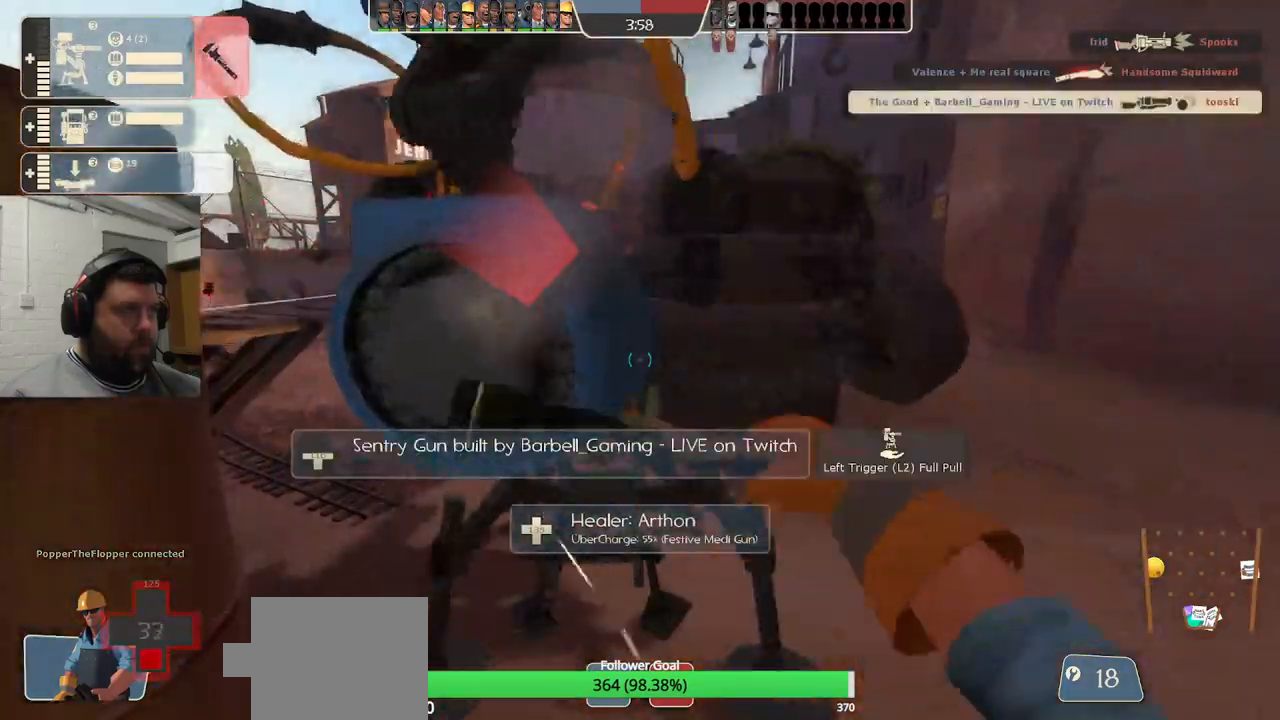
{"buttons": ["R2"], "left_stick": "center", "right_stick": "center", "events": []}
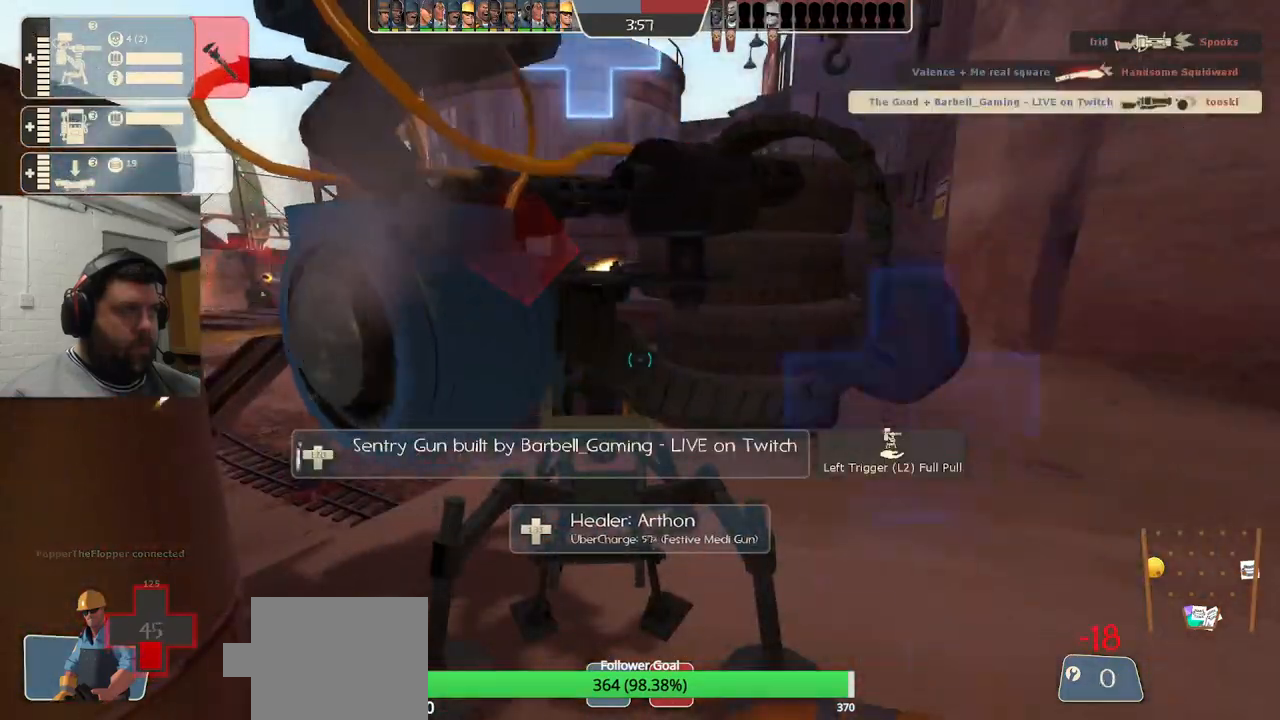
{"buttons": ["R2"], "left_stick": "center", "right_stick": "center", "events": [[67, "R1", "down"], [150, "R1", "up"]]}
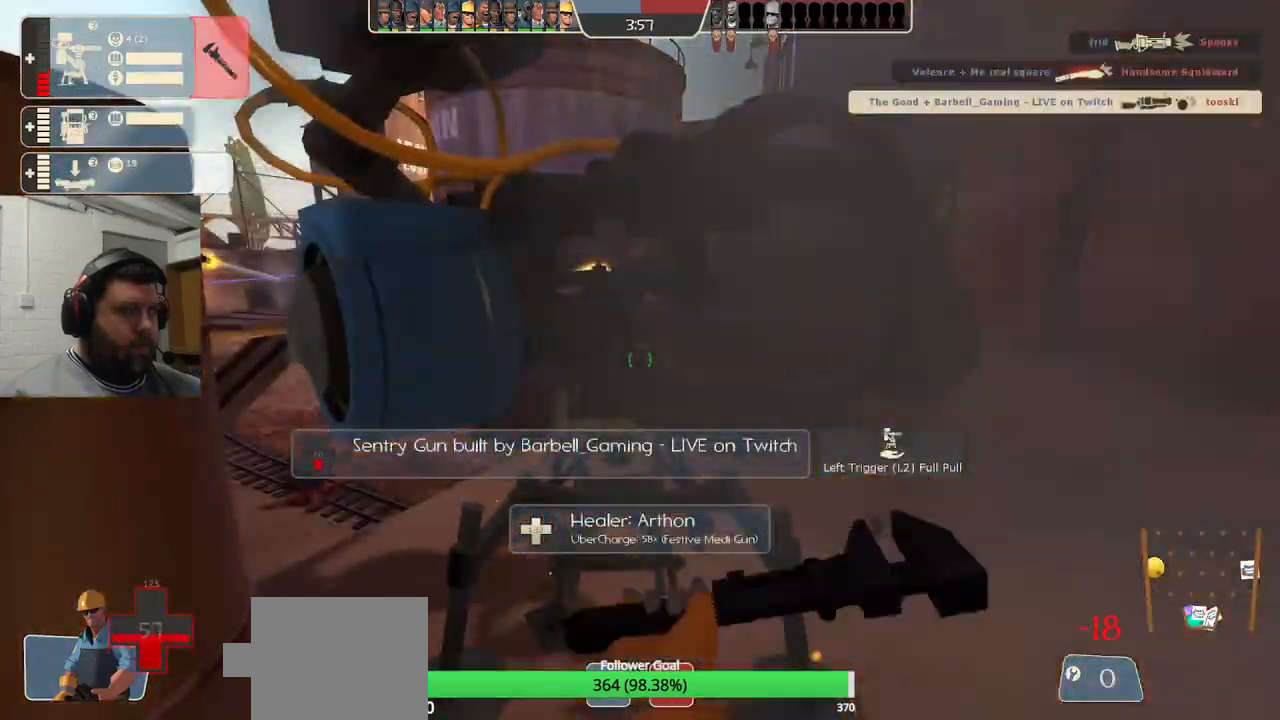
{"buttons": [], "left_stick": "center", "right_stick": "up", "events": [[200, "L3", "down"], [200, "R2", "up"], [350, "L3", "up"], [450, "right_stick", "up"]]}
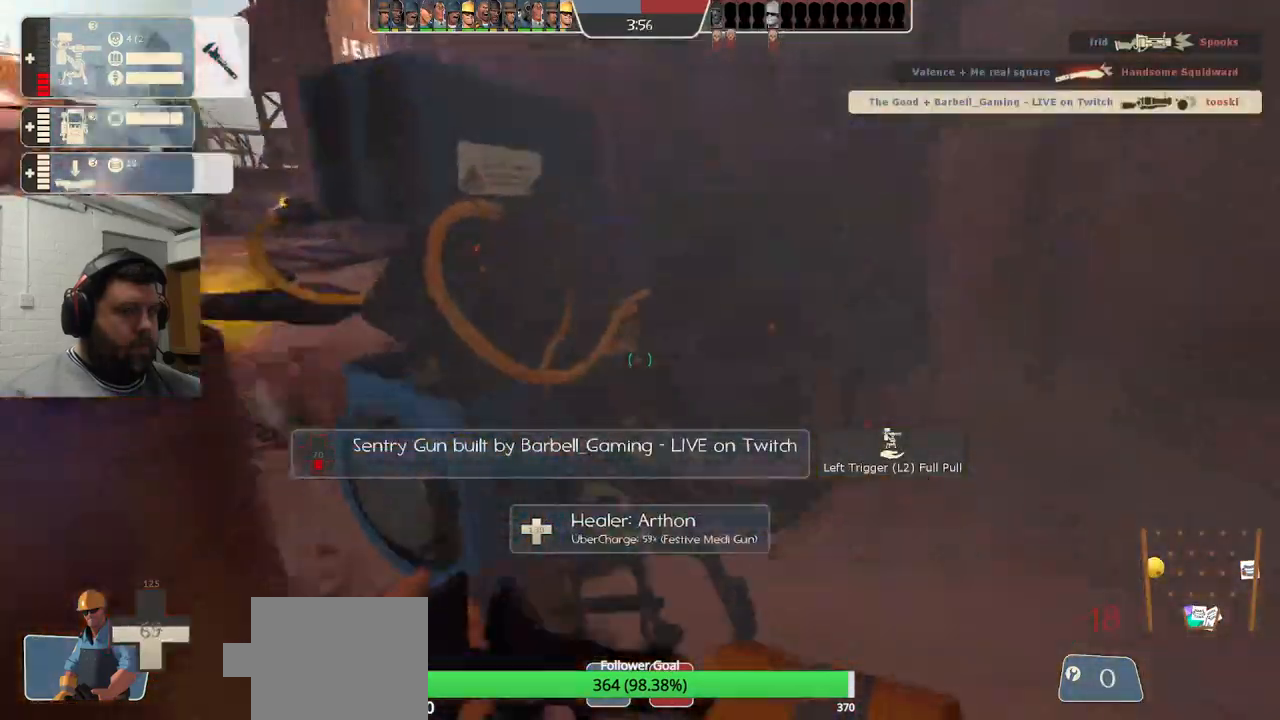
{"buttons": [], "left_stick": "down", "right_stick": "center", "events": [[50, "right_stick", "center"], [133, "L2", "down"], [167, "left_stick", "down"], [267, "L2", "up"]]}
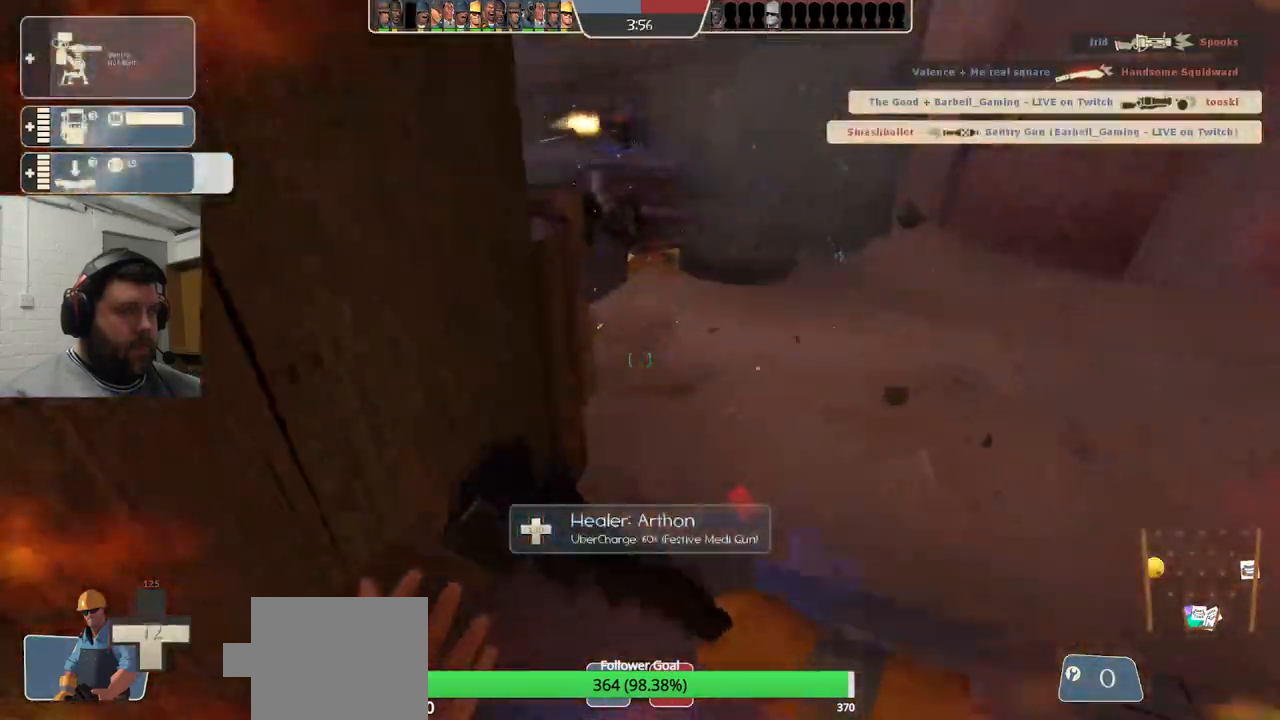
{"buttons": [], "left_stick": "left", "right_stick": "left", "events": [[33, "right_stick", "left"], [117, "left_stick", "left"], [183, "left_stick", "up-left"], [483, "left_stick", "left"]]}
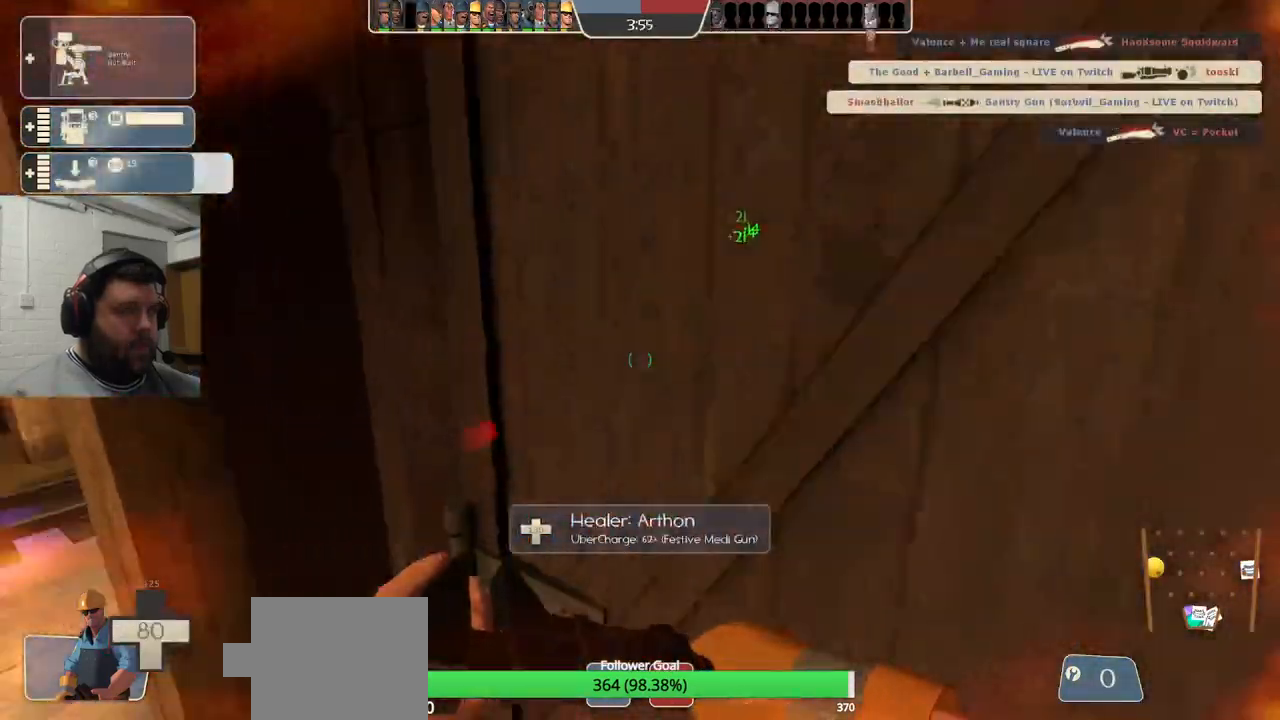
{"buttons": [], "left_stick": "up", "right_stick": "center", "events": [[150, "left_stick", "up-left"], [317, "right_stick", "center"], [333, "left_stick", "up"], [367, "right_stick", "right"], [483, "right_stick", "center"]]}
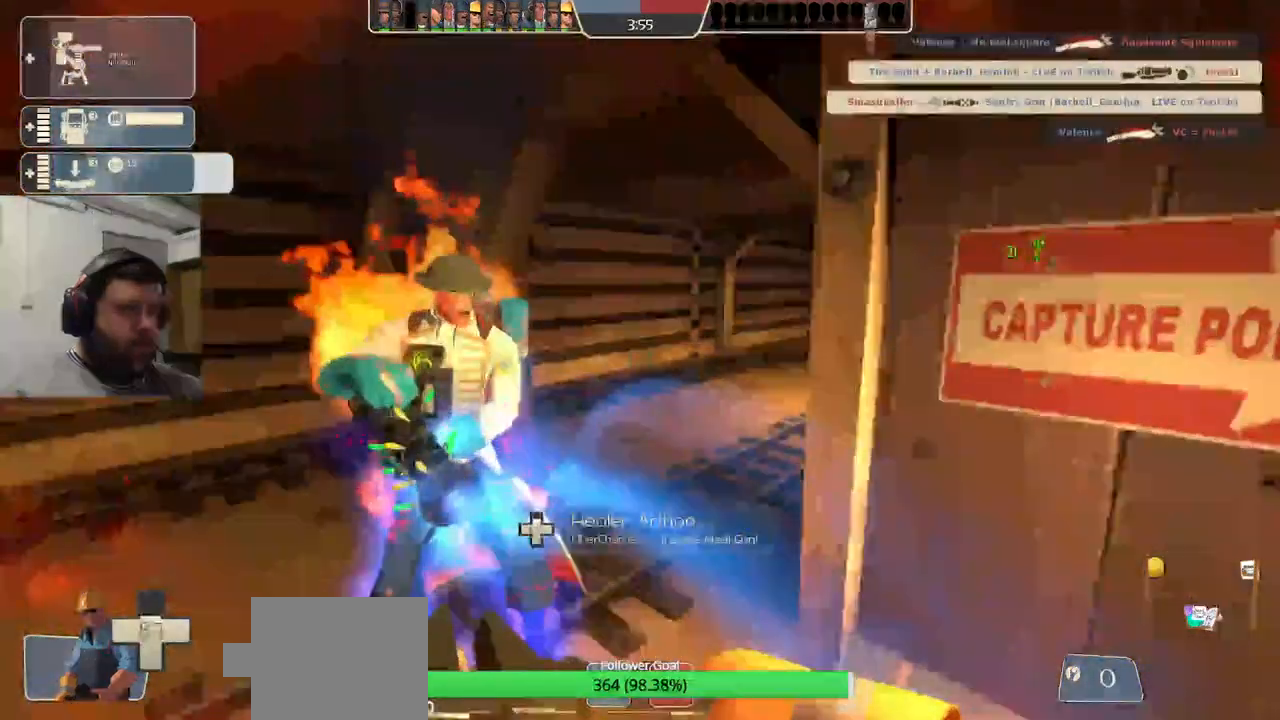
{"buttons": [], "left_stick": "up", "right_stick": "center", "events": [[267, "right_stick", "right"], [383, "right_stick", "center"]]}
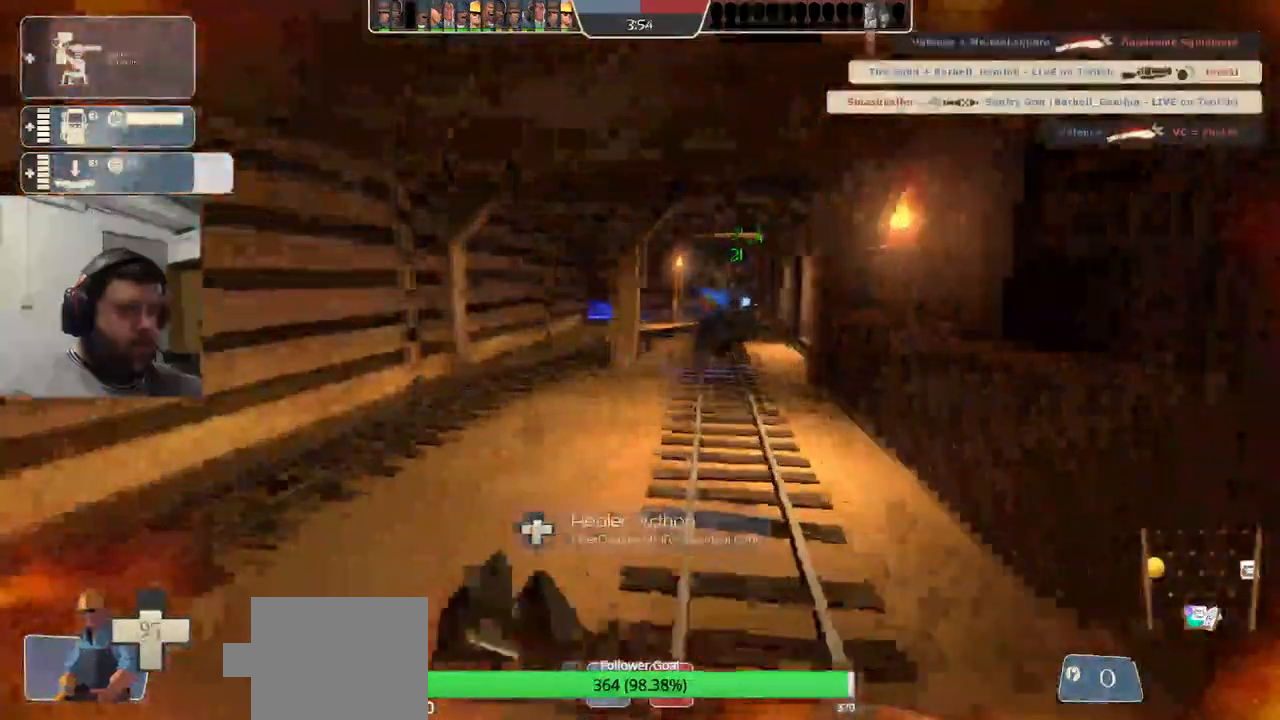
{"buttons": [], "left_stick": "up", "right_stick": "center", "events": [[267, "SELECT", "down"], [400, "SELECT", "up"]]}
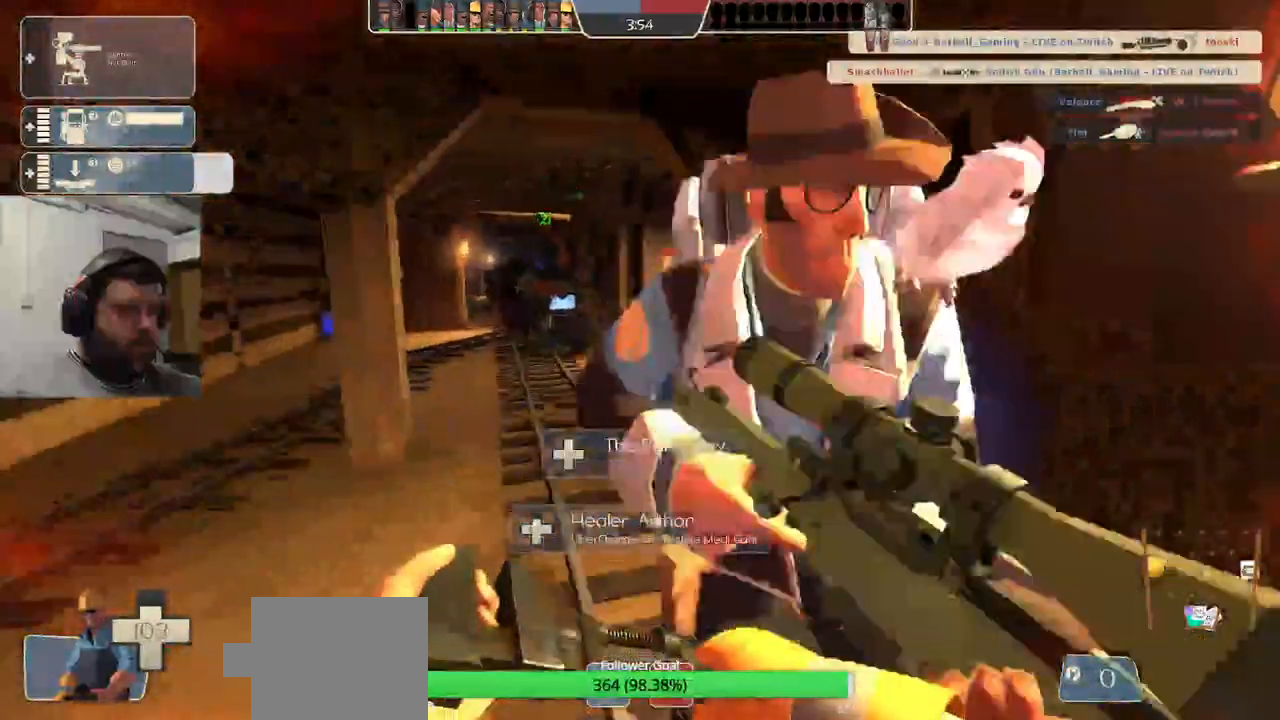
{"buttons": [], "left_stick": "up", "right_stick": "center", "events": []}
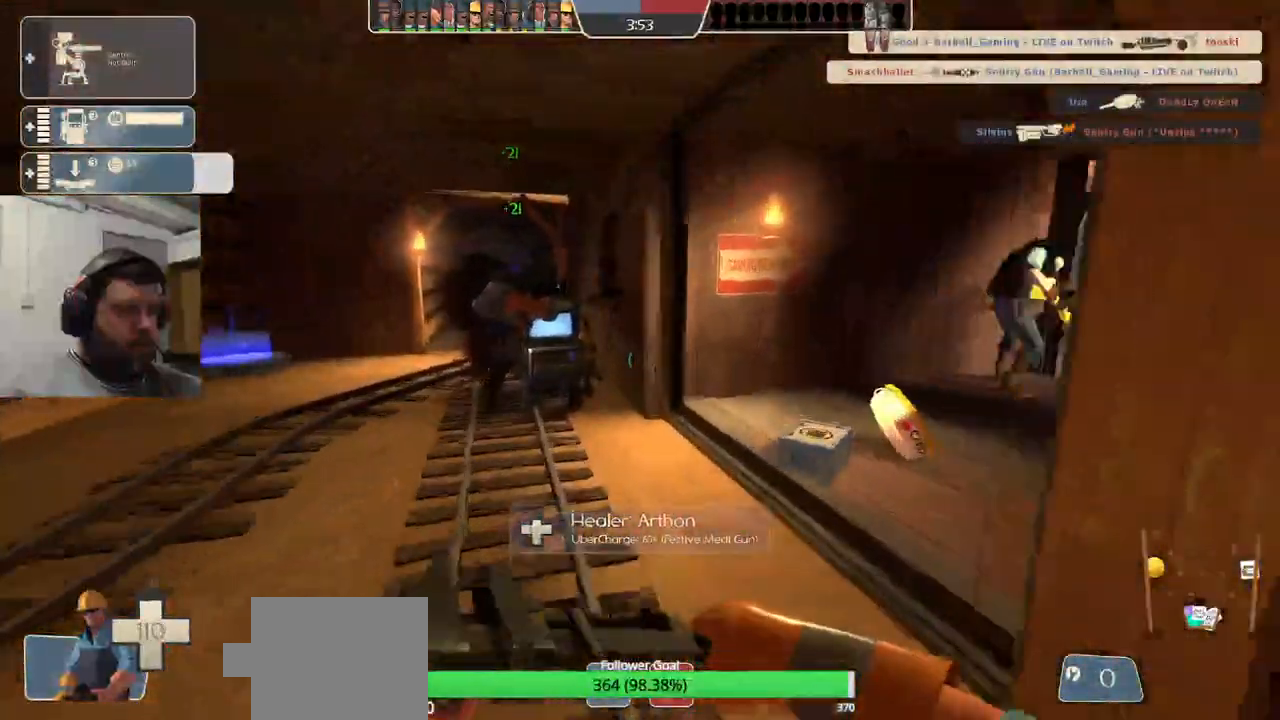
{"buttons": ["DPAD_LEFT"], "left_stick": "center", "right_stick": "right"}
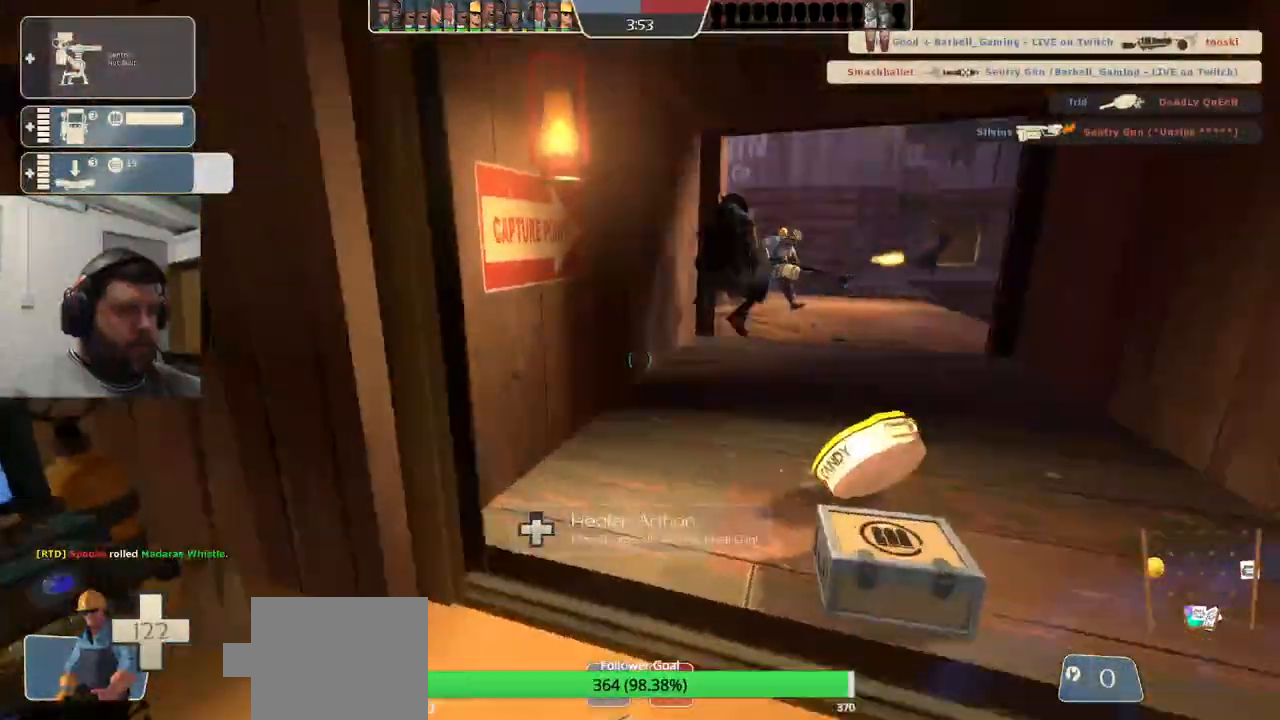
{"buttons": [], "left_stick": "center", "right_stick": "center", "events": [[50, "right_stick", "center"], [67, "DPAD_LEFT", "up"], [133, "R1", "down"], [133, "R2", "down"], [233, "R1", "up"], [300, "R2", "up"]]}
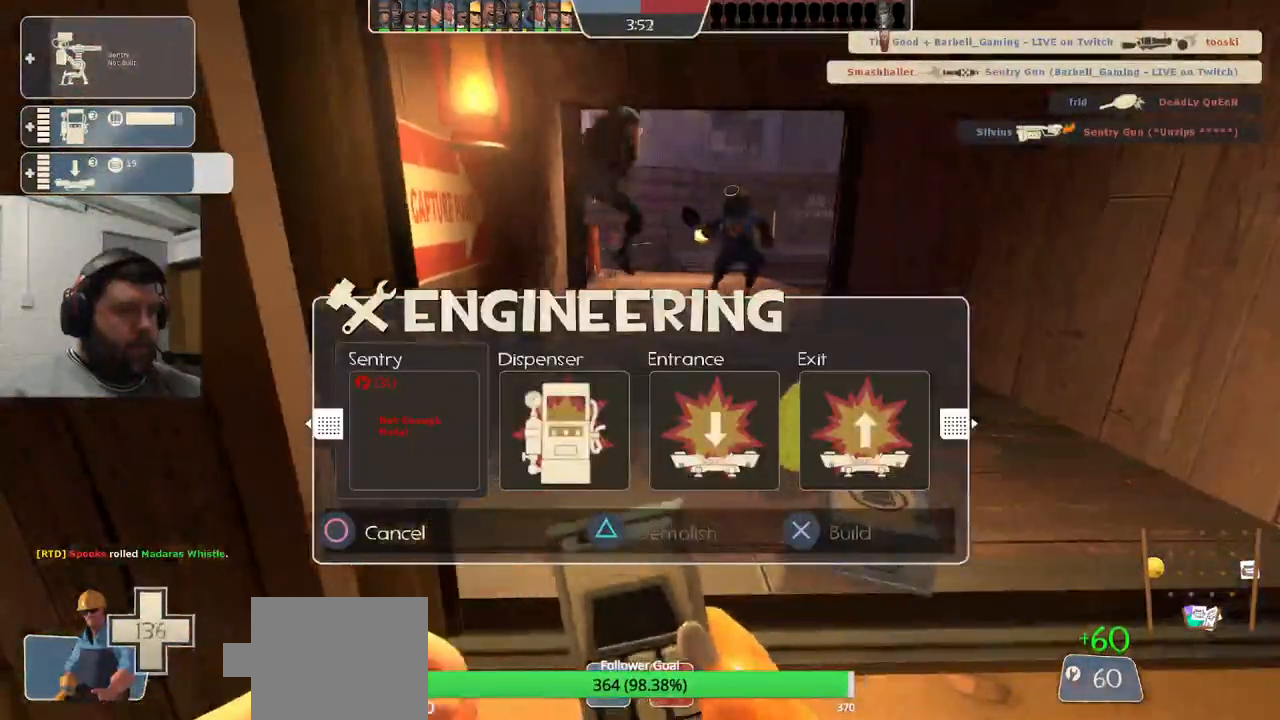
{"buttons": [], "left_stick": "up-right", "right_stick": "center", "events": [[500, "left_stick", "up-right"]]}
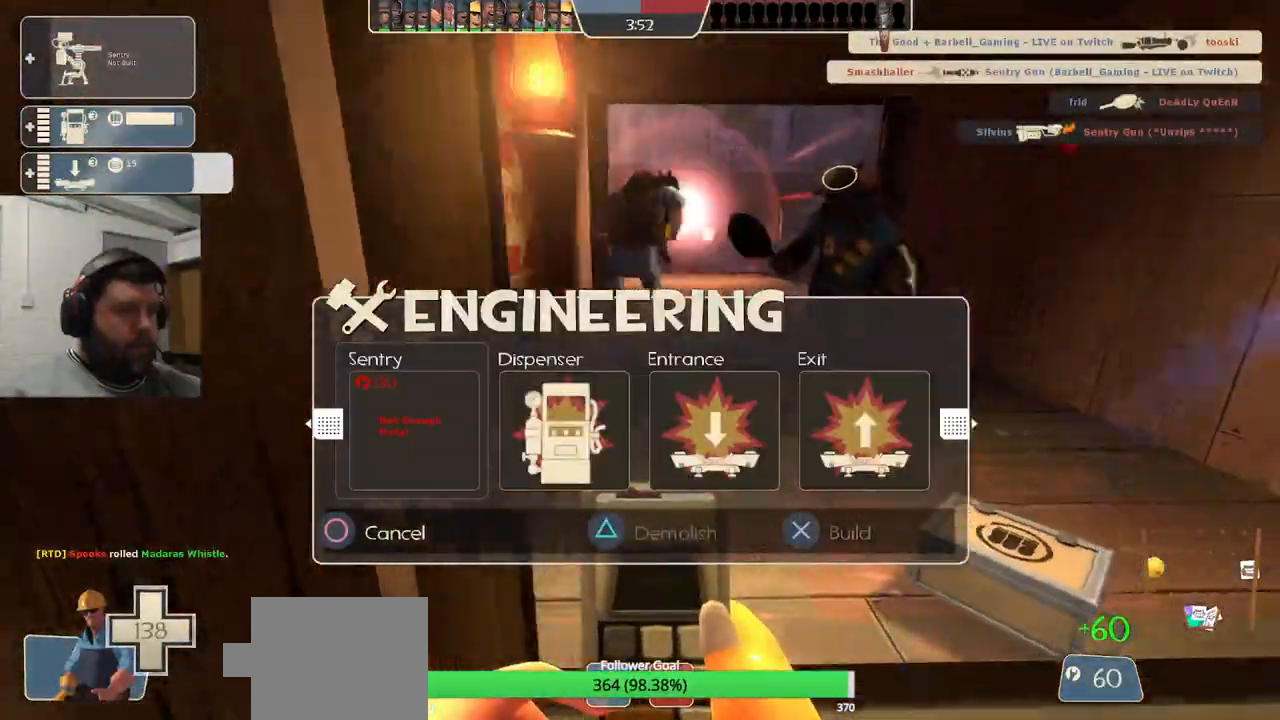
{"buttons": [], "left_stick": "center", "right_stick": "center", "events": [[133, "left_stick", "up"], [467, "left_stick", "center"]]}
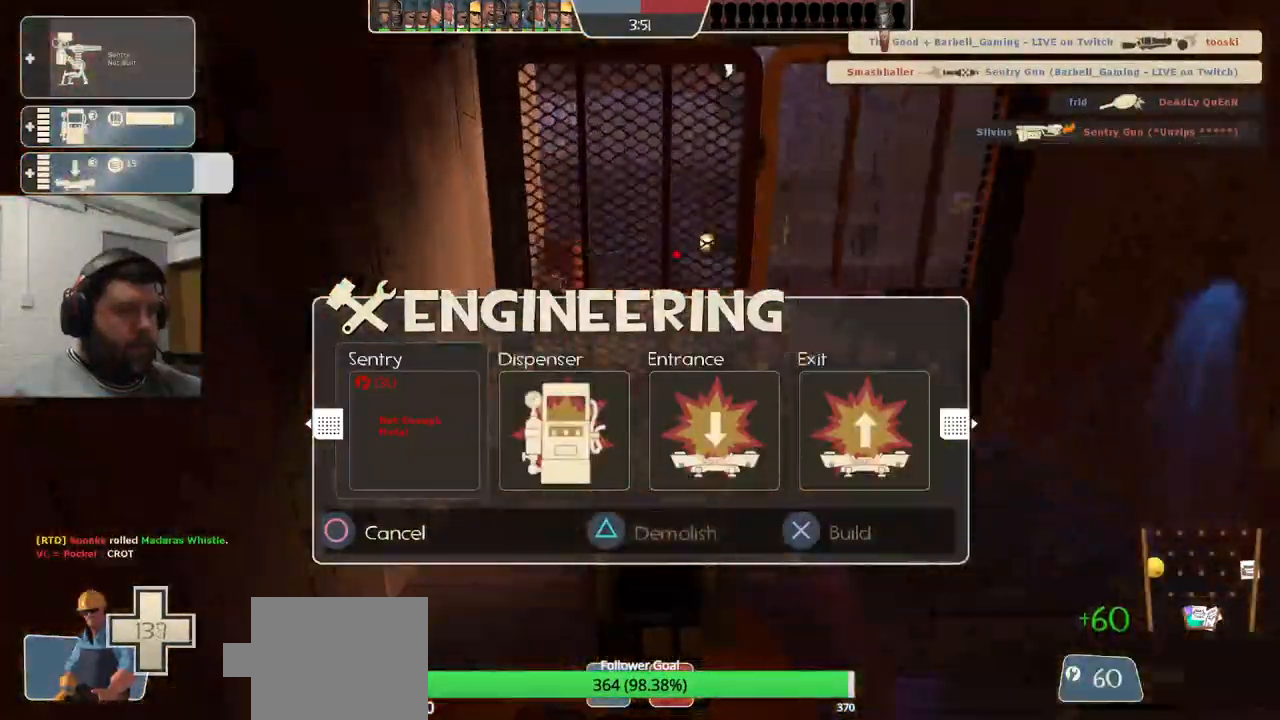
{"buttons": [], "left_stick": "center", "right_stick": "center", "events": []}
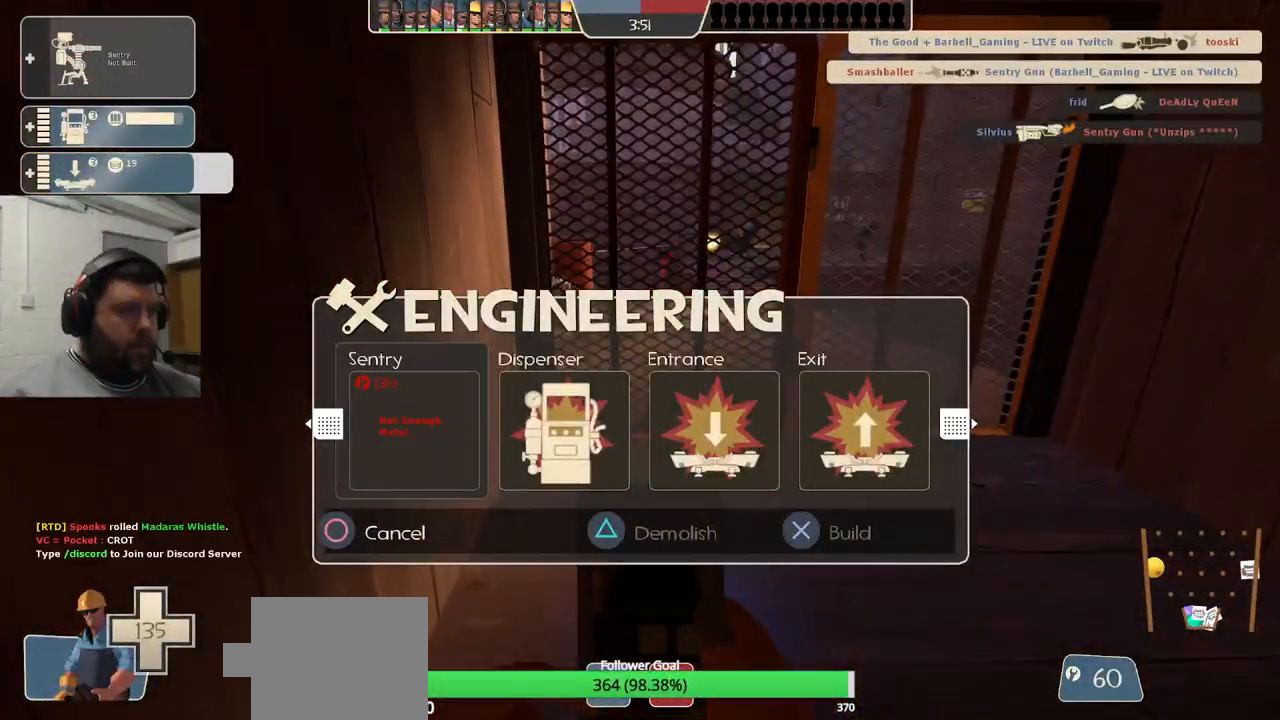
{"buttons": [], "left_stick": "down-left", "right_stick": "center", "events": [[50, "left_stick", "down"], [450, "left_stick", "down-left"]]}
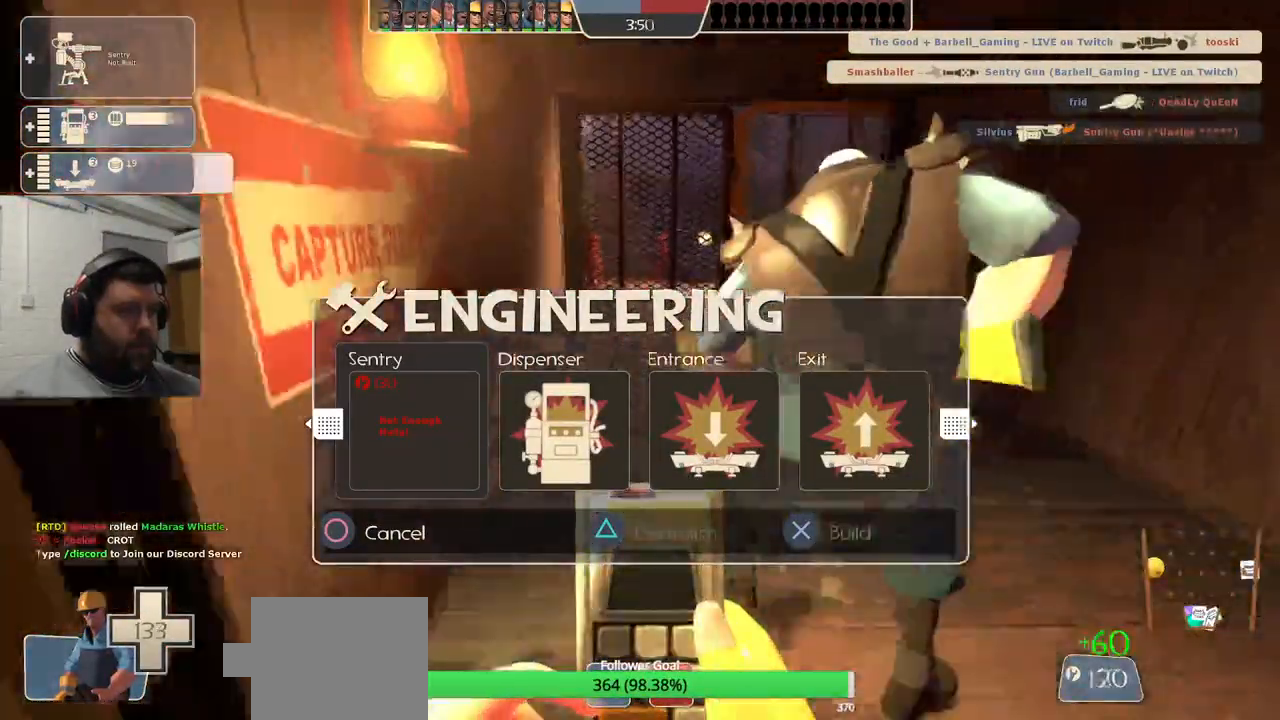
{"buttons": [], "left_stick": "center", "right_stick": "center", "events": [[33, "left_stick", "left"], [250, "left_stick", "center"]]}
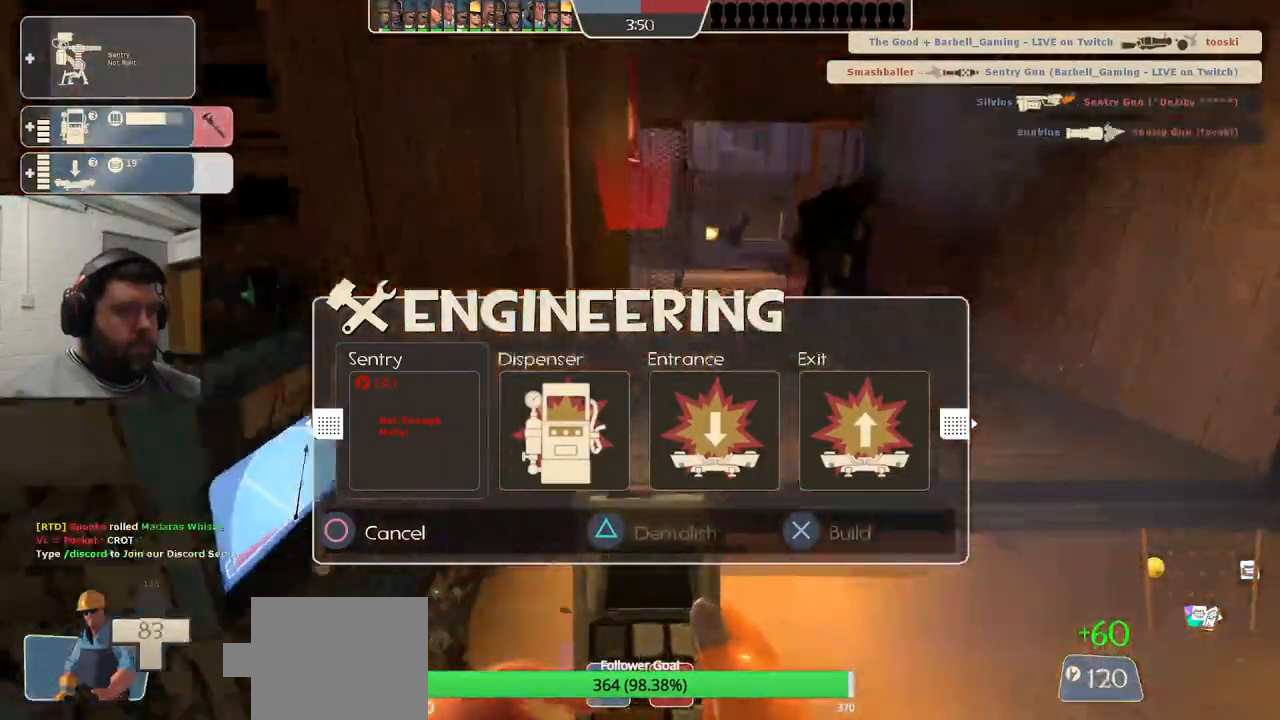
{"buttons": [], "left_stick": "center", "right_stick": "center", "events": []}
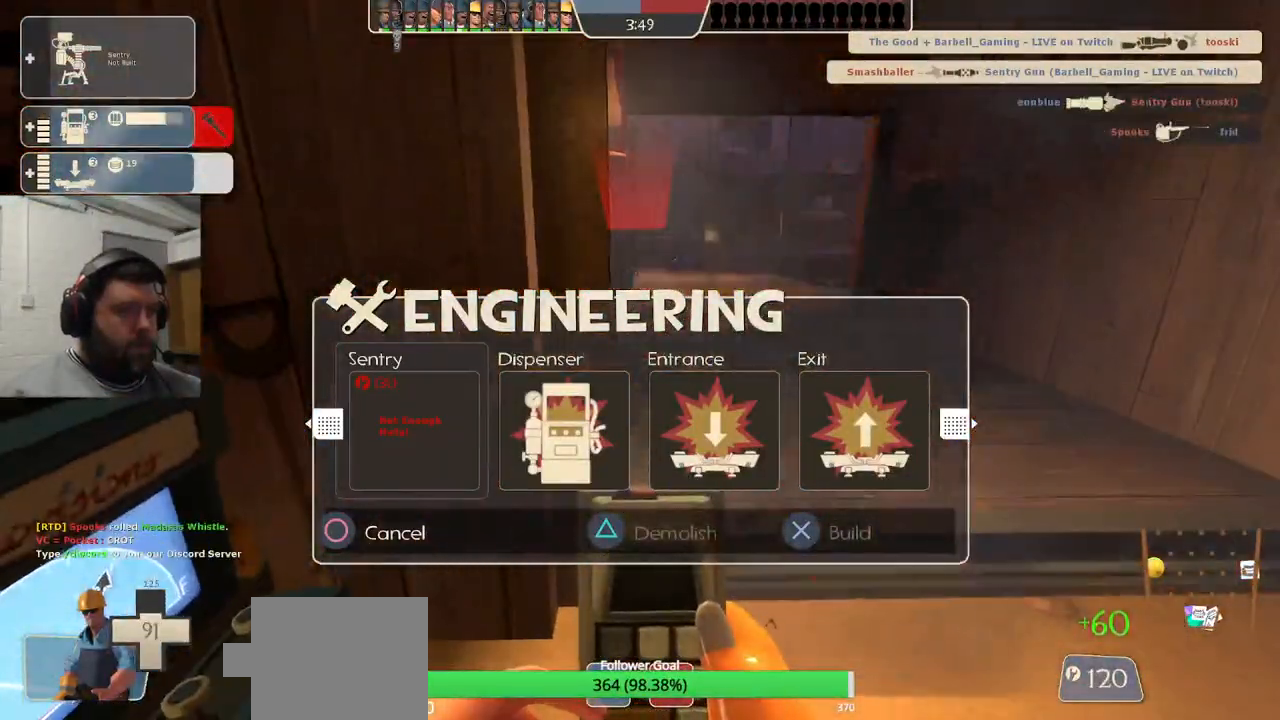
{"buttons": ["R2"], "left_stick": "center", "right_stick": "center", "events": [[367, "R2", "down"]]}
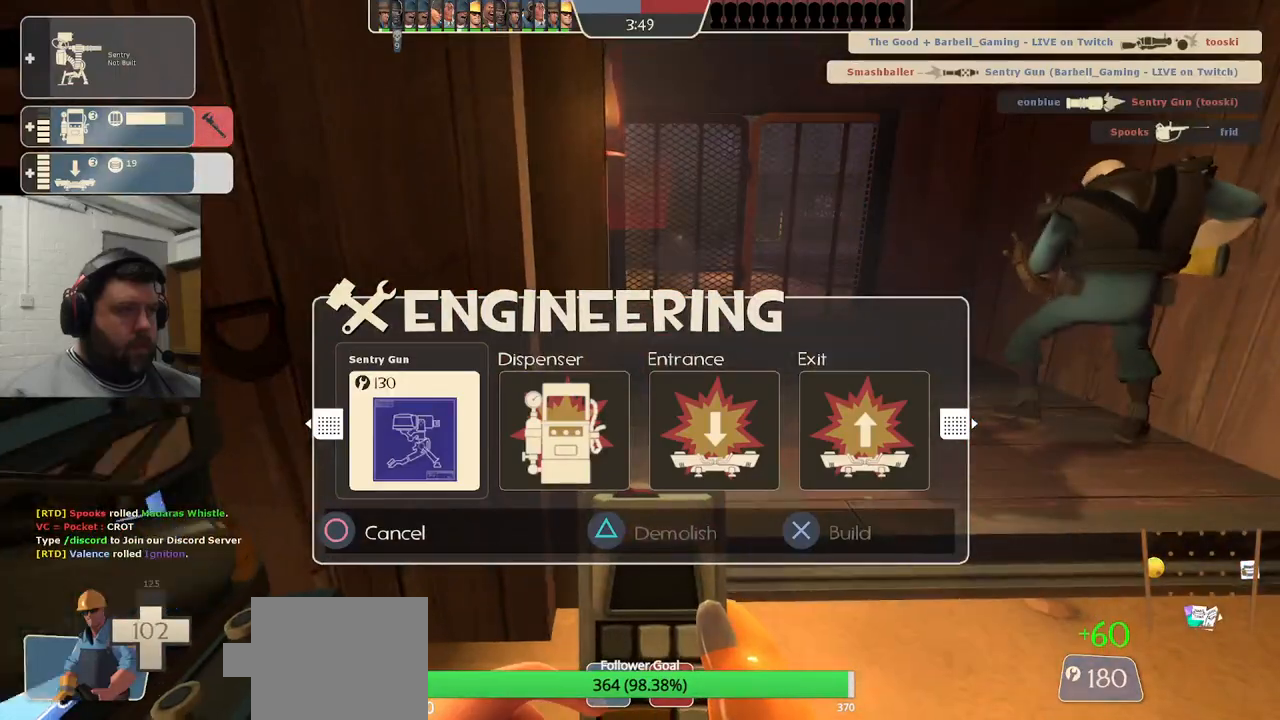
{"buttons": ["L3"], "left_stick": "up-left", "right_stick": "center", "events": [[33, "R2", "up"], [167, "left_stick", "up-right"], [283, "left_stick", "up"], [483, "L3", "down"], [483, "left_stick", "up-left"]]}
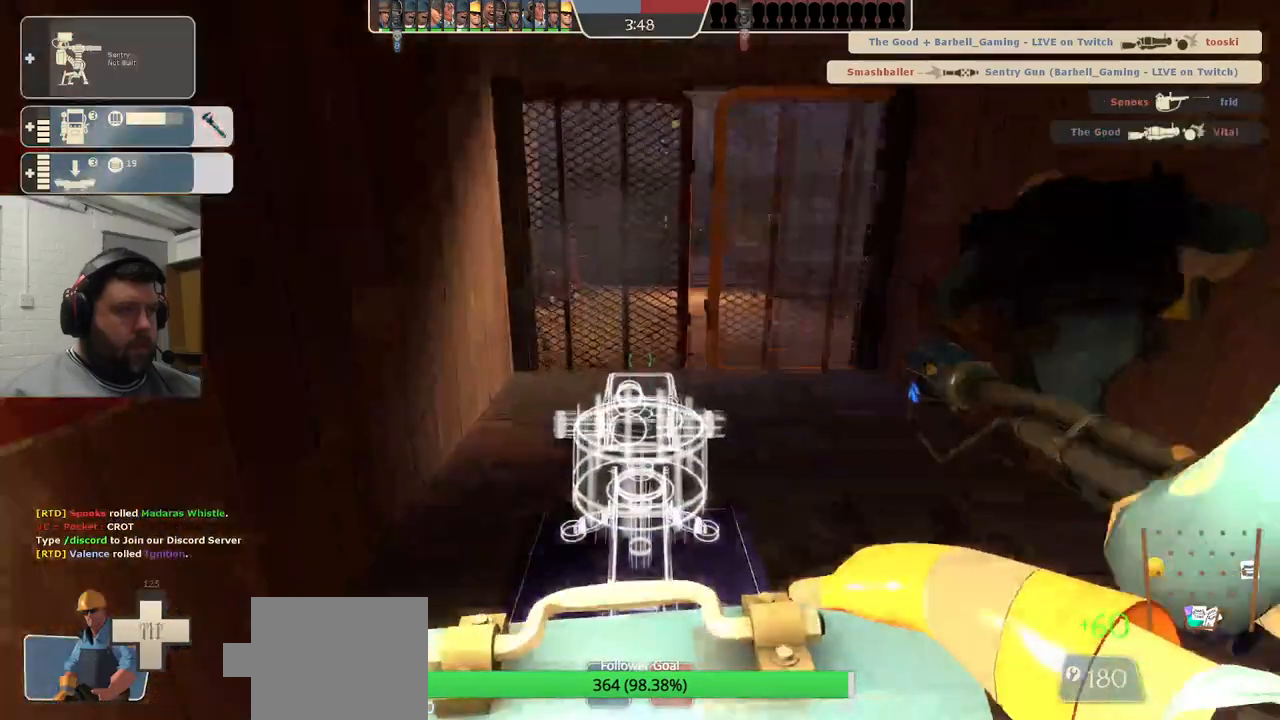
{"buttons": [], "left_stick": "up", "right_stick": "center", "events": [[133, "L3", "up"], [133, "left_stick", "up"]]}